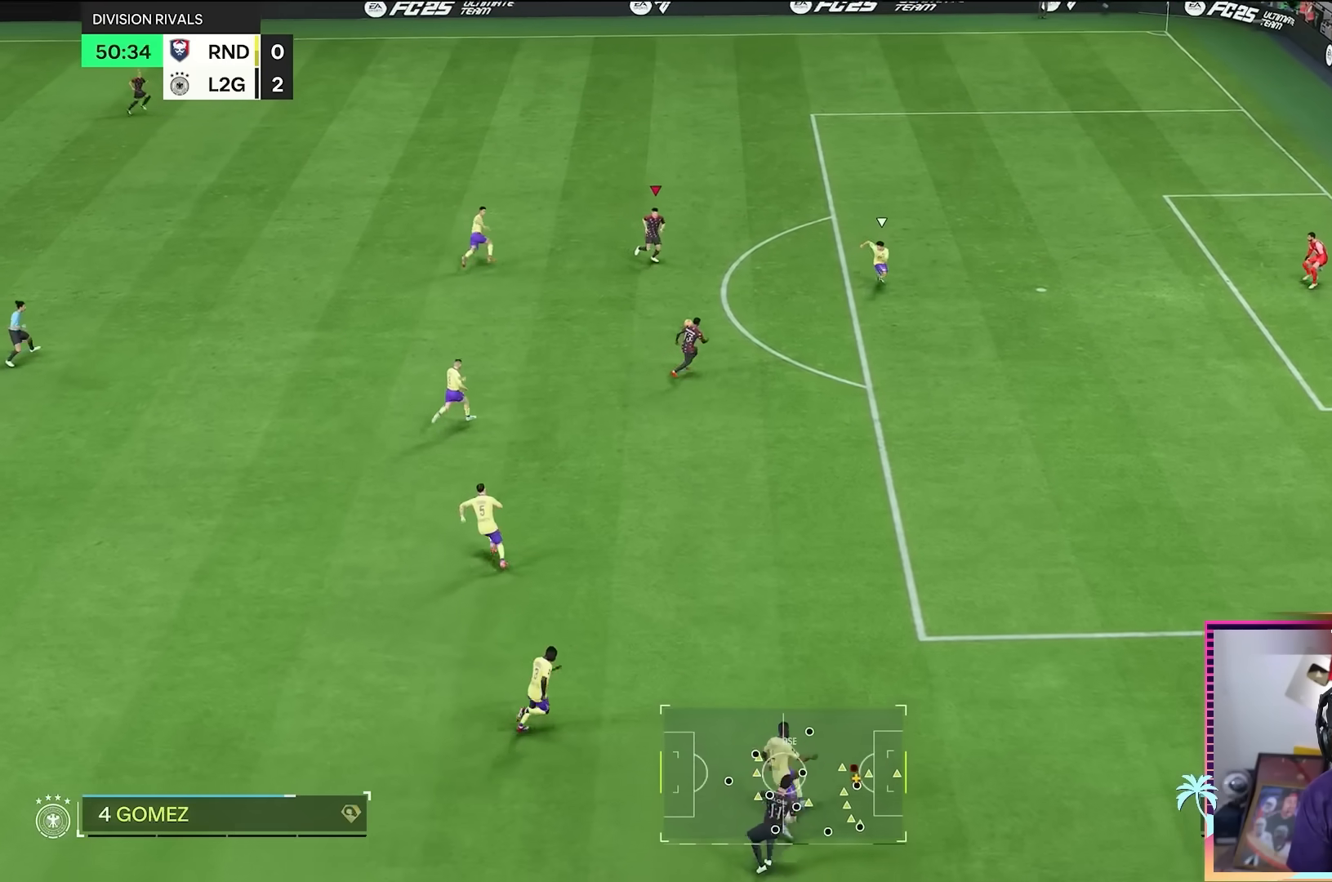
Gameplay with a controller (Xbox layout); each line is a JSON object with the inputs held at the frame after it. "events" lists button and stick changes between this image and that frame as [ms after this image, input, new state], when the widget could be followed in between. Not read: L3 R3.
{"buttons": [], "left_stick": "up-right", "right_stick": "center", "events": [[200, "R2", "up"], [234, "left_stick", "down-right"], [467, "left_stick", "up-right"]]}
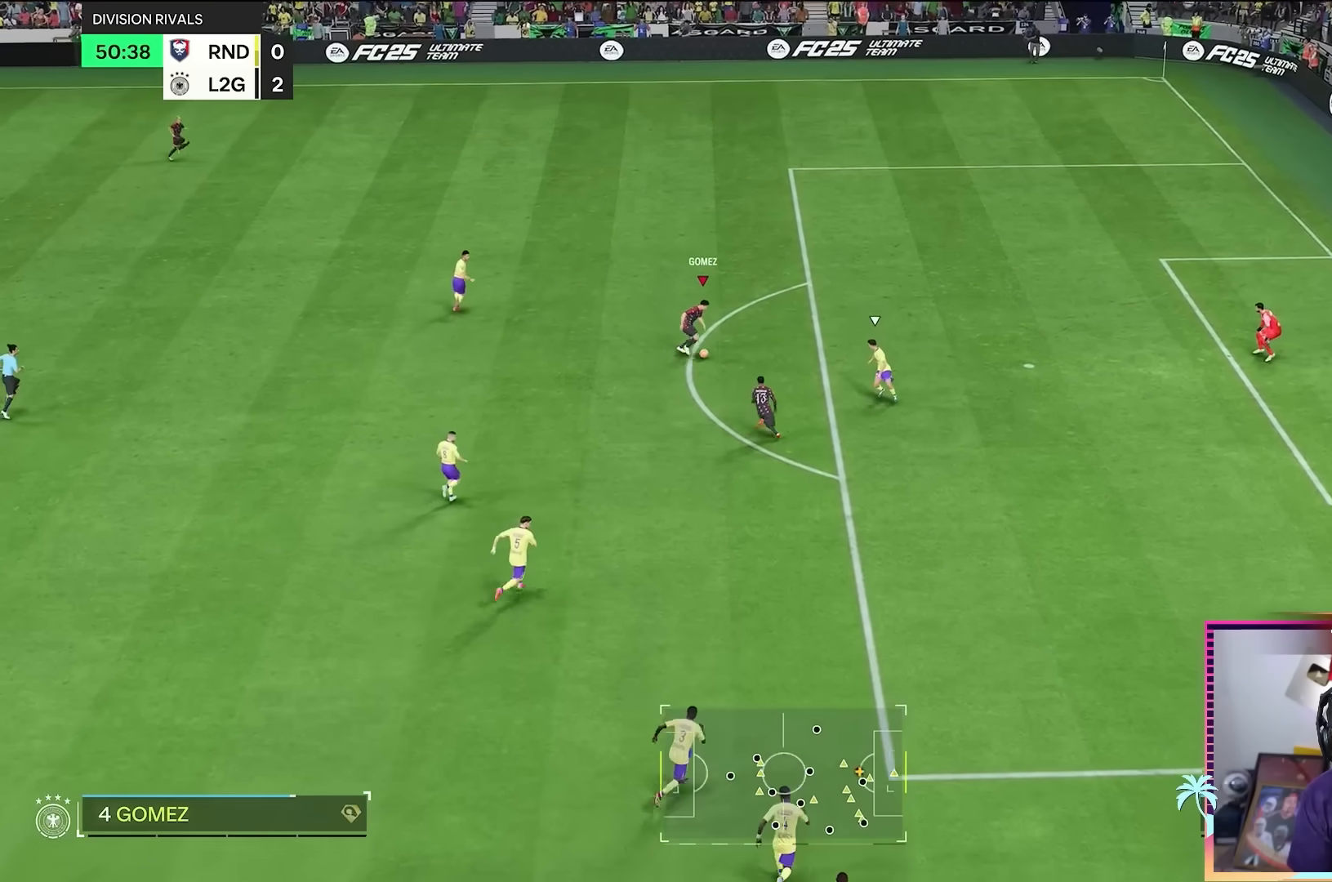
{"buttons": ["R2"], "left_stick": "up-right", "right_stick": "center", "events": [[50, "R2", "down"]]}
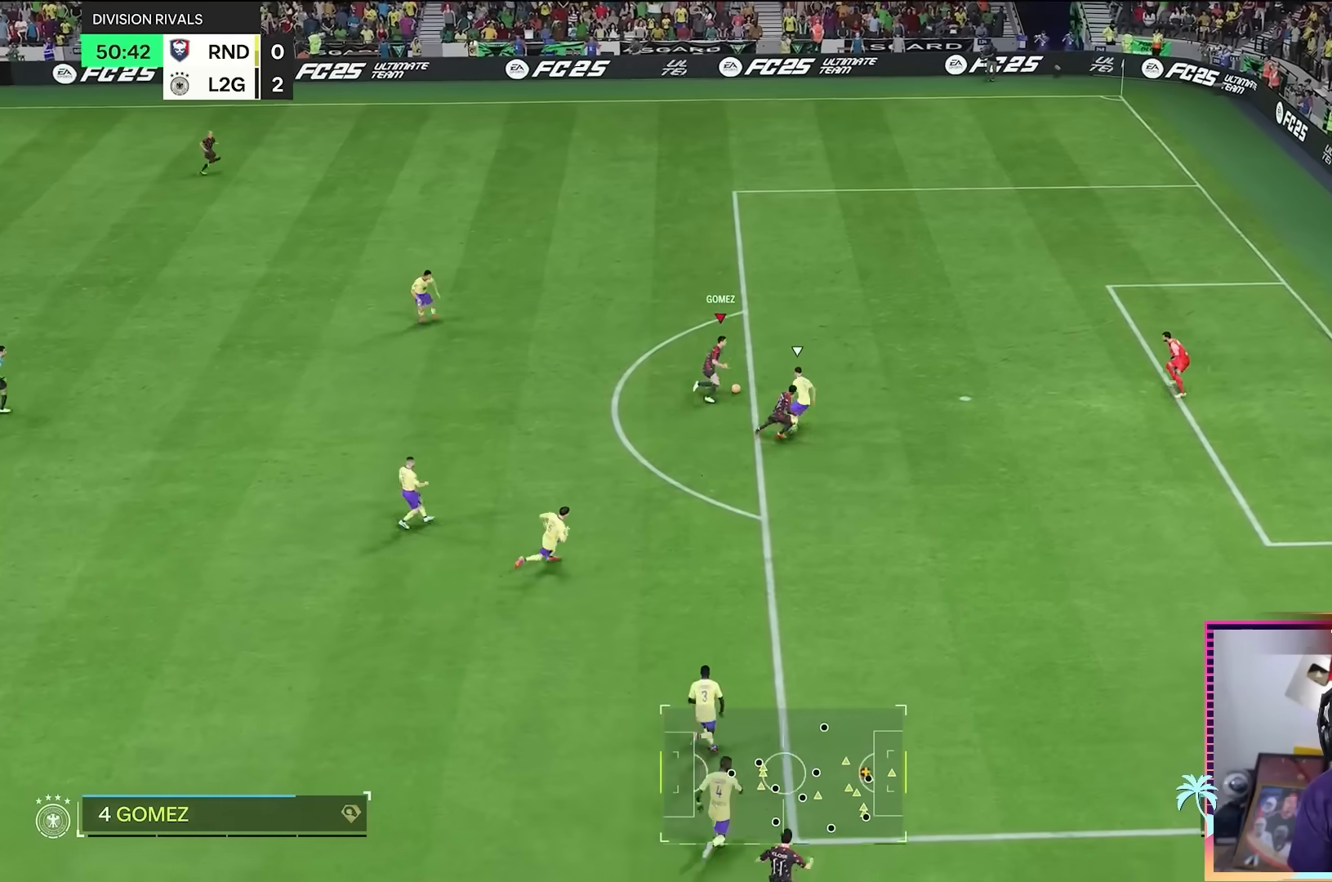
{"buttons": [], "left_stick": "up-right", "right_stick": "center", "events": [[200, "R2", "up"], [267, "B", "down"], [401, "B", "up"]]}
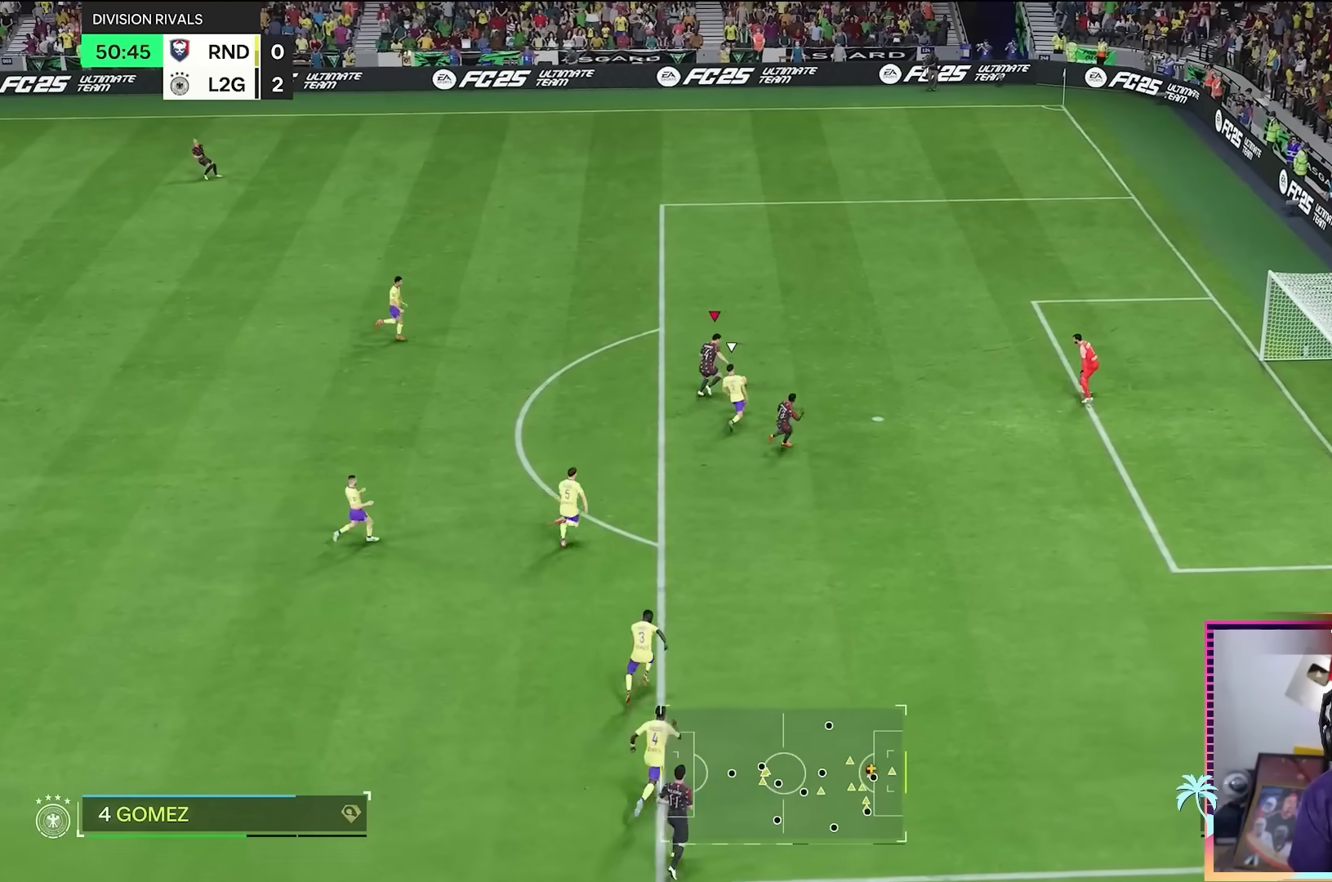
{"buttons": [], "left_stick": "up-right", "right_stick": "center", "events": []}
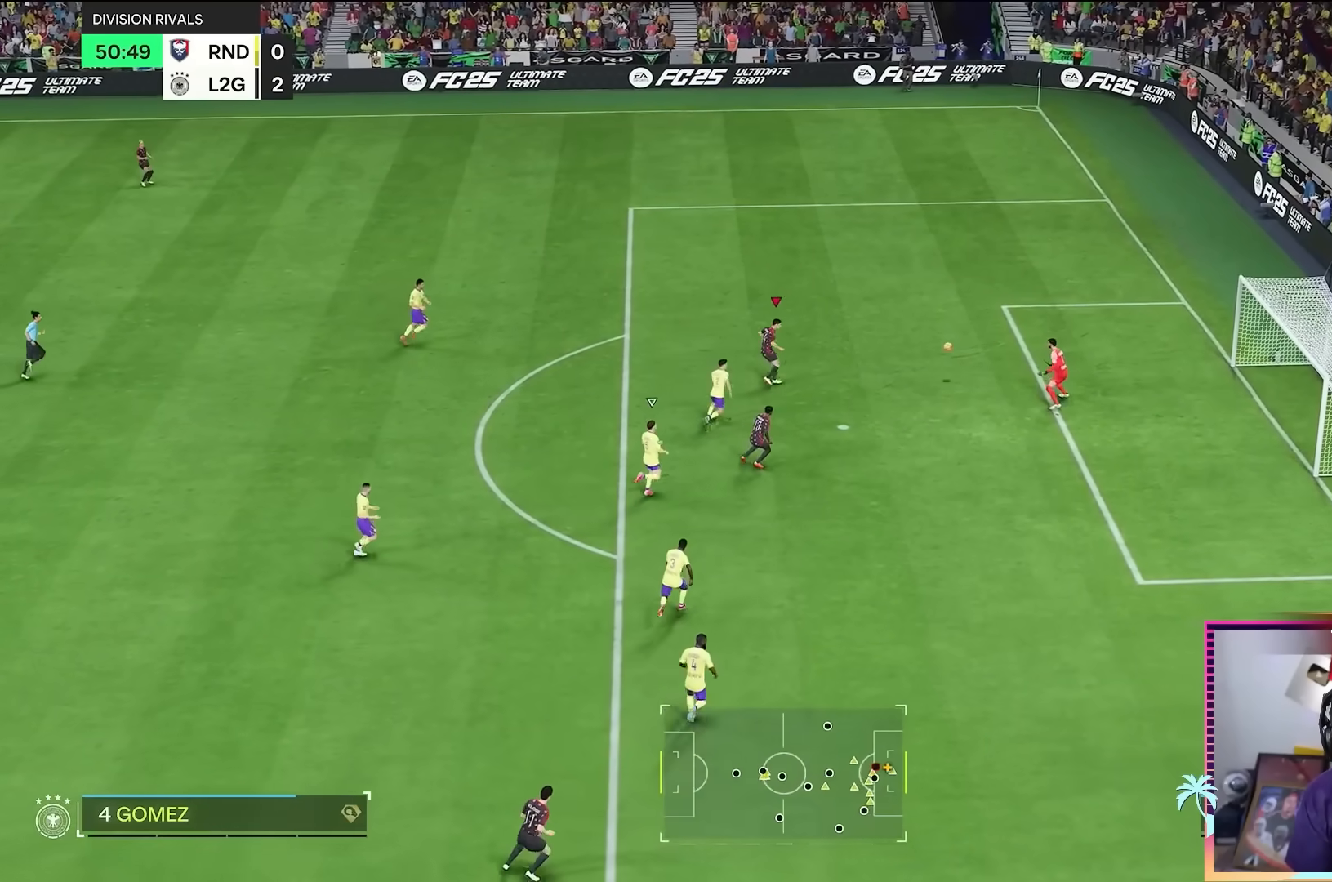
{"buttons": [], "left_stick": "right", "right_stick": "center", "events": [[350, "left_stick", "right"]]}
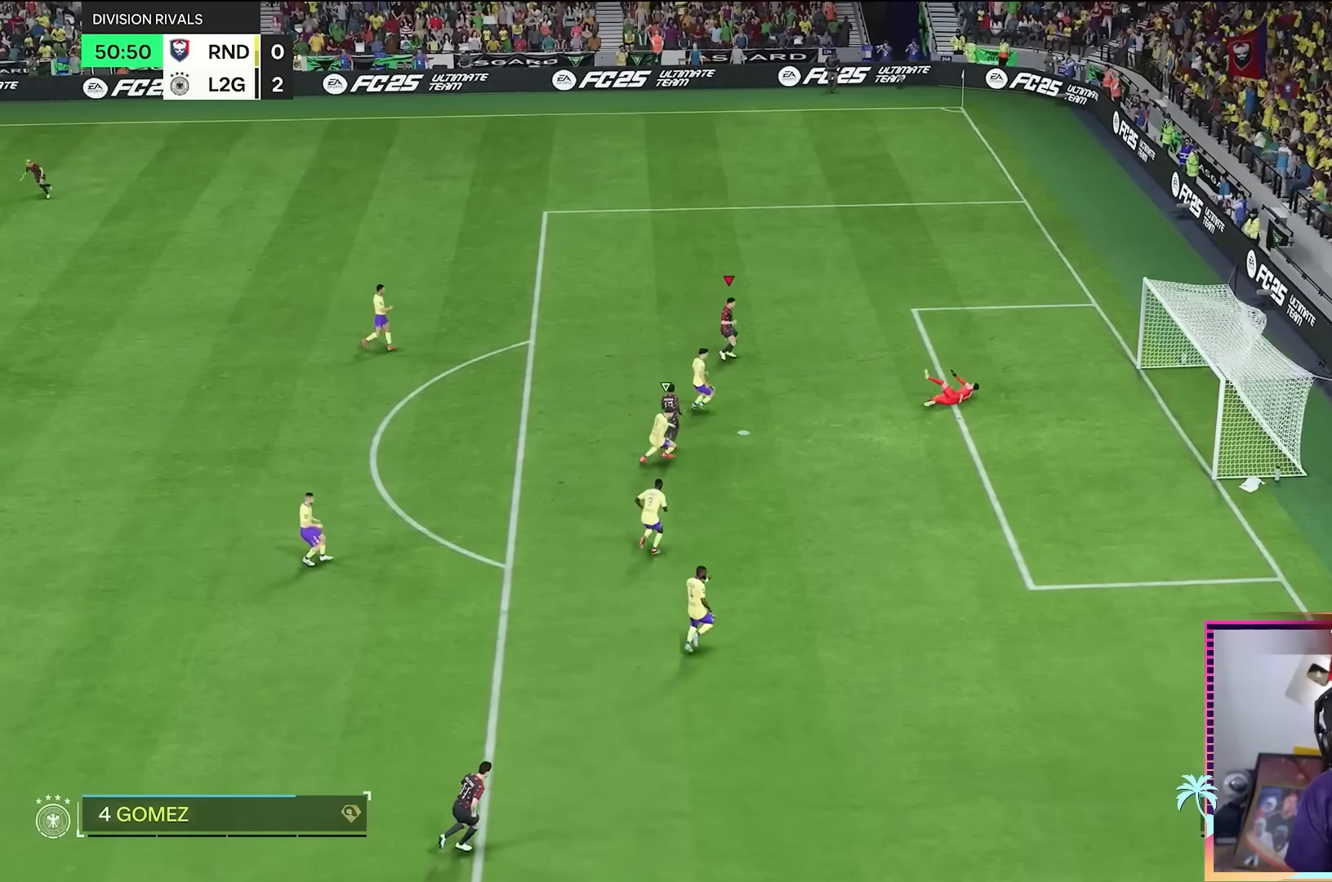
{"buttons": [], "left_stick": "up", "right_stick": "center", "events": [[100, "left_stick", "up-right"], [200, "left_stick", "up"]]}
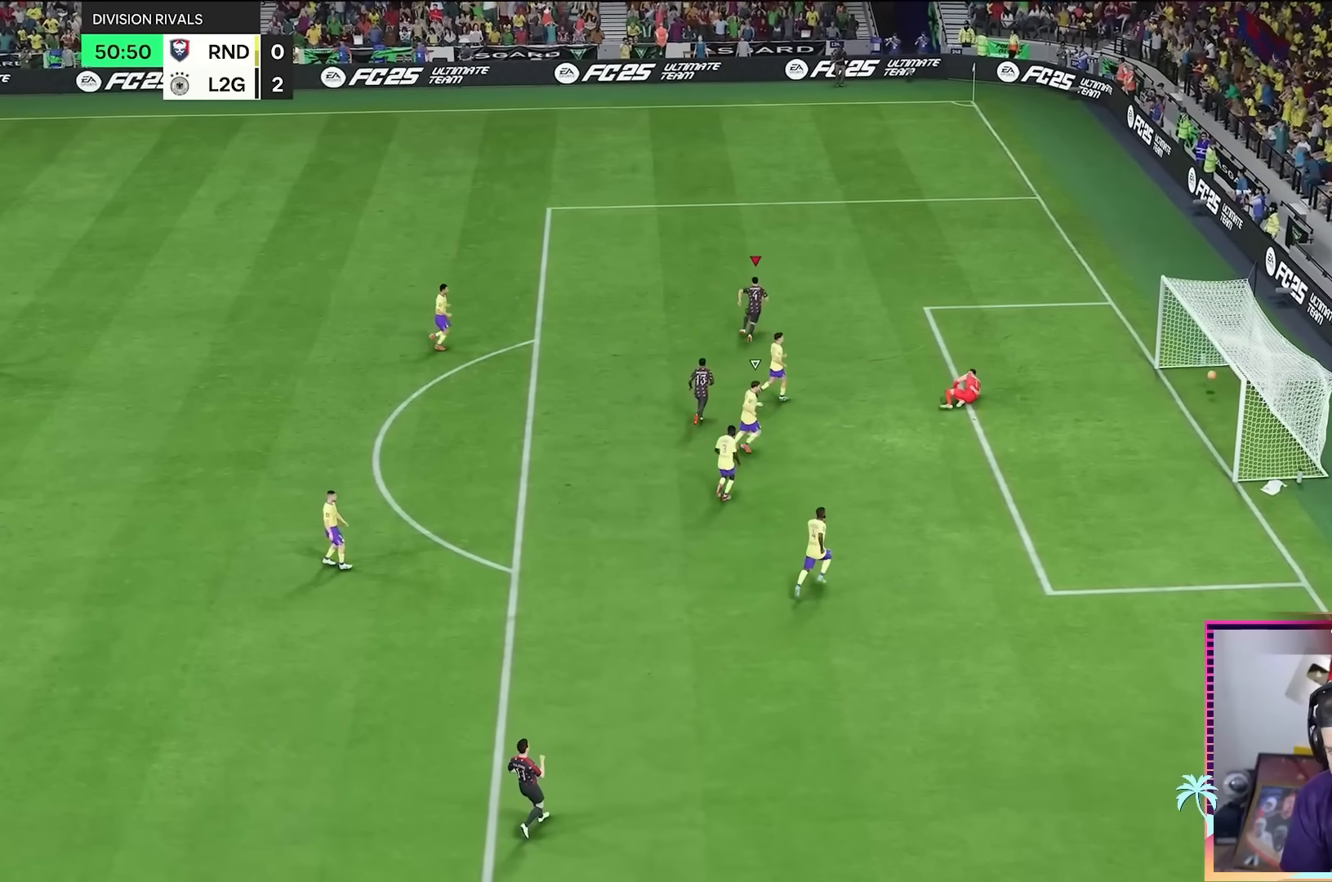
{"buttons": ["L2"], "left_stick": "center", "right_stick": "left", "events": [[150, "L2", "down"], [250, "right_stick", "left"], [266, "left_stick", "center"], [300, "right_stick", "down"], [433, "right_stick", "left"]]}